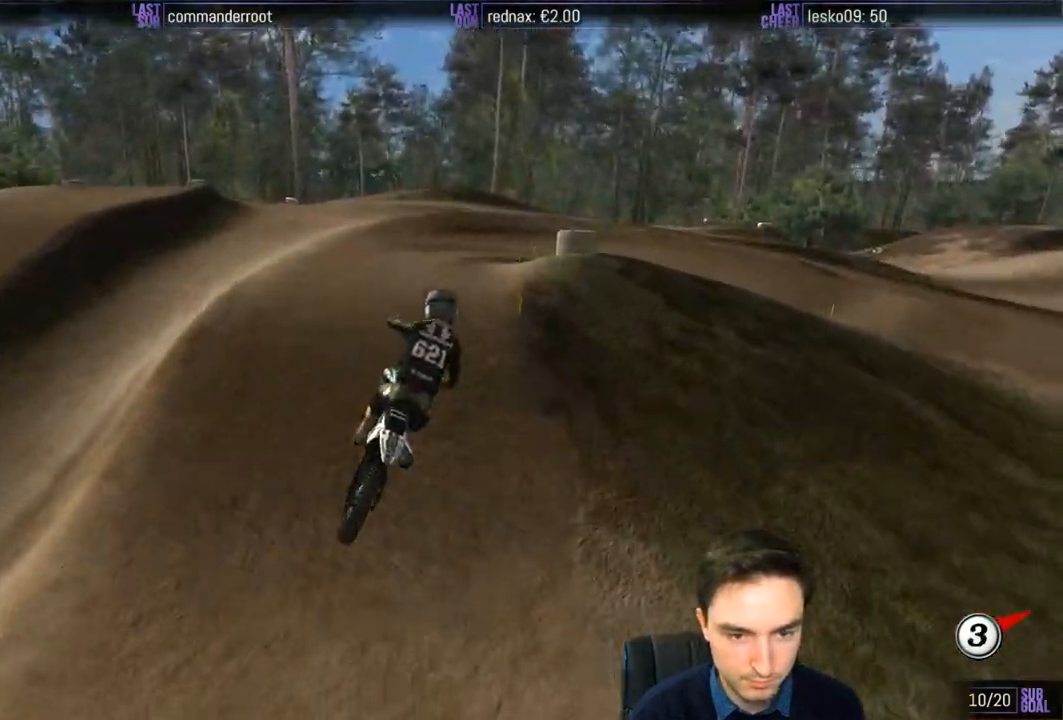
Gameplay with a controller (Xbox layout); each line is a JSON object with the inputs held at the frame after it. "events" lists button and stick changes between this image and that frame as [ms after this image, input, new state], when the widget could be followed in between. Not read: L1 L3 R3.
{"buttons": [], "left_stick": "center", "right_stick": "center", "events": [[133, "left_stick", "down-right"], [333, "R2", "up"], [367, "X", "down"], [433, "X", "up"], [467, "left_stick", "center"]]}
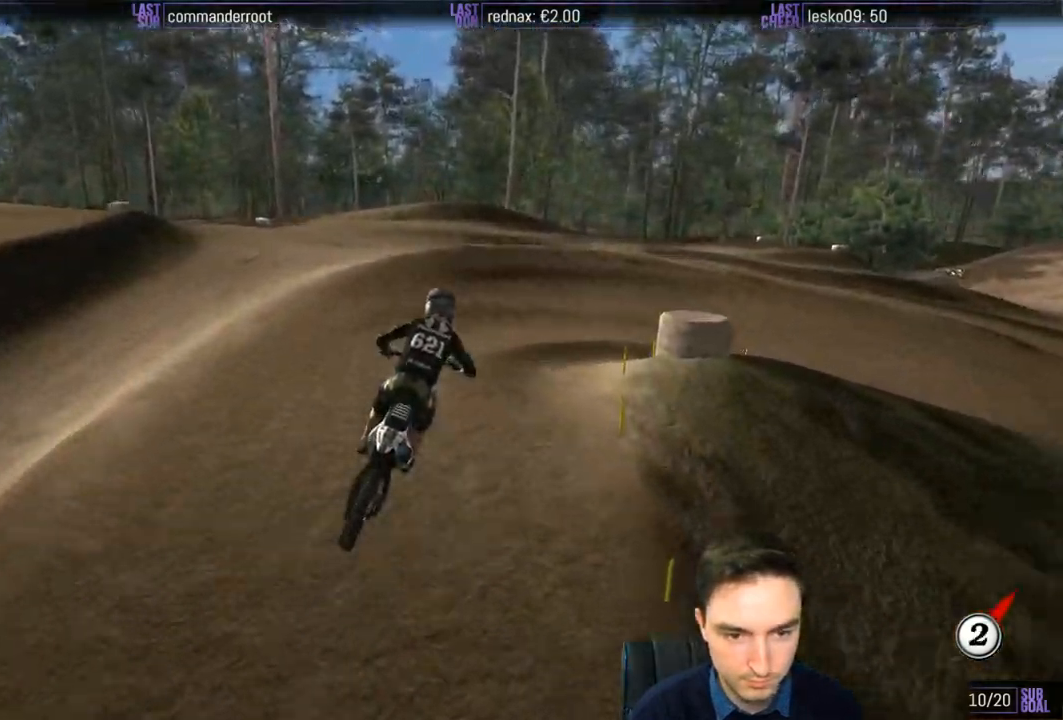
{"buttons": ["A", "X", "L2"], "left_stick": "down-right", "right_stick": "center", "events": [[67, "X", "down"], [100, "X", "up"], [233, "X", "down"], [233, "left_stick", "down"], [333, "X", "up"], [433, "left_stick", "down-right"], [467, "A", "down"], [467, "L2", "down"], [500, "X", "down"]]}
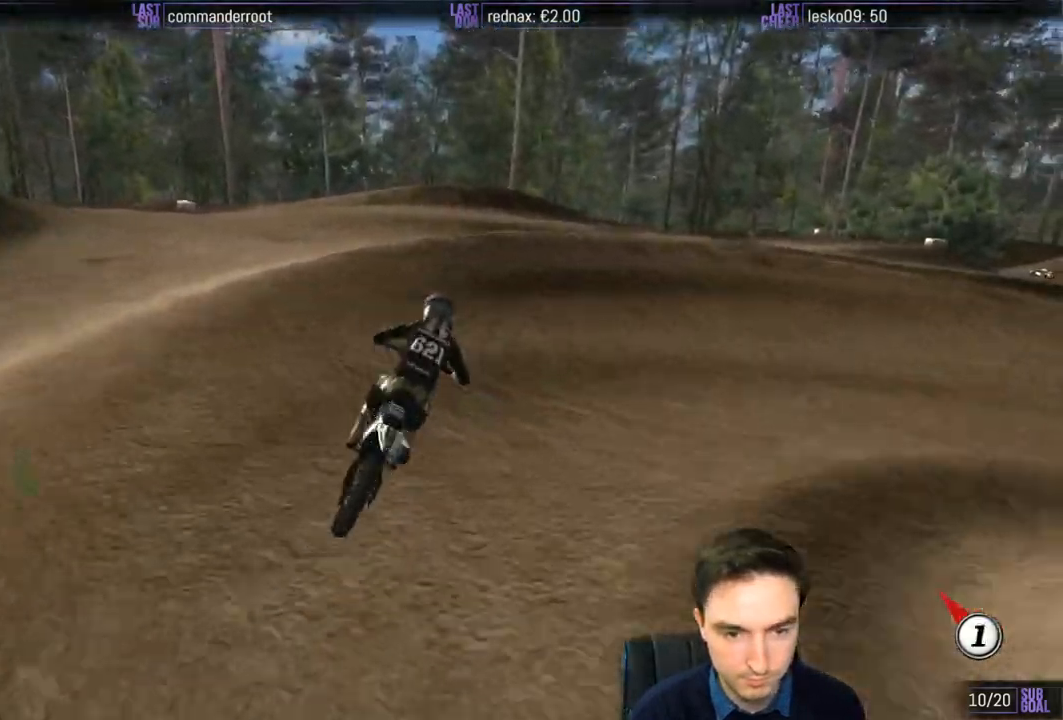
{"buttons": ["A", "L2"], "left_stick": "down-right", "right_stick": "center", "events": [[67, "X", "up"]]}
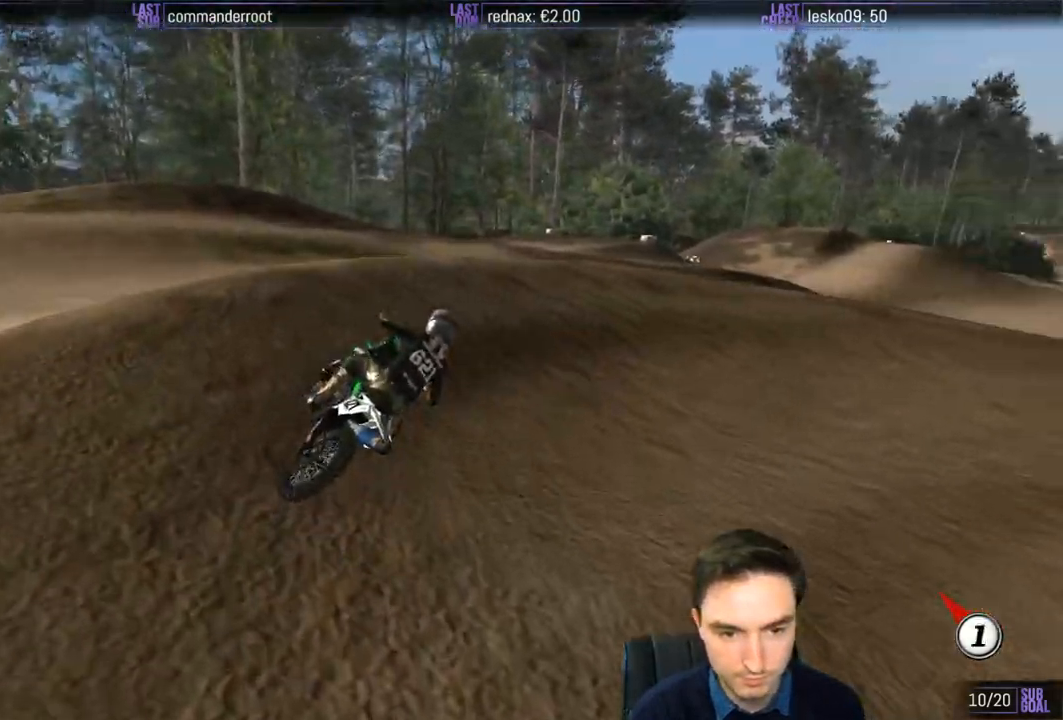
{"buttons": ["R2"], "left_stick": "center", "right_stick": "center", "events": [[133, "A", "up"], [167, "L2", "up"], [267, "left_stick", "center"], [500, "R2", "down"]]}
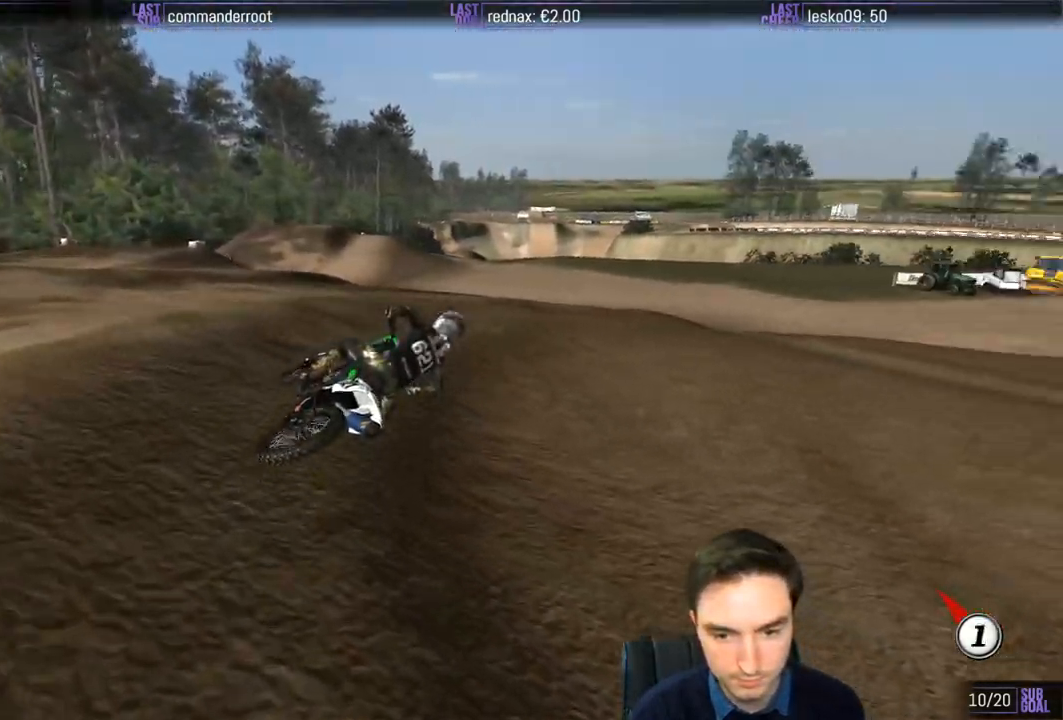
{"buttons": ["R2"], "left_stick": "center", "right_stick": "center", "events": [[200, "left_stick", "left"], [500, "left_stick", "center"]]}
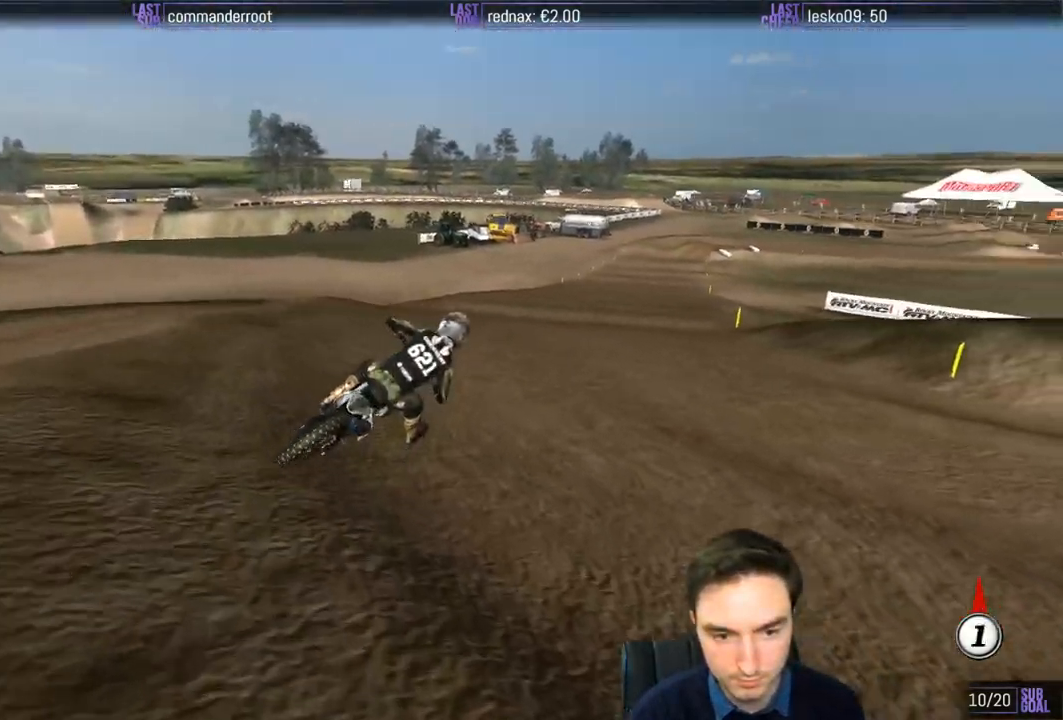
{"buttons": ["R2"], "left_stick": "center", "right_stick": "center", "events": [[133, "left_stick", "left"], [467, "left_stick", "center"]]}
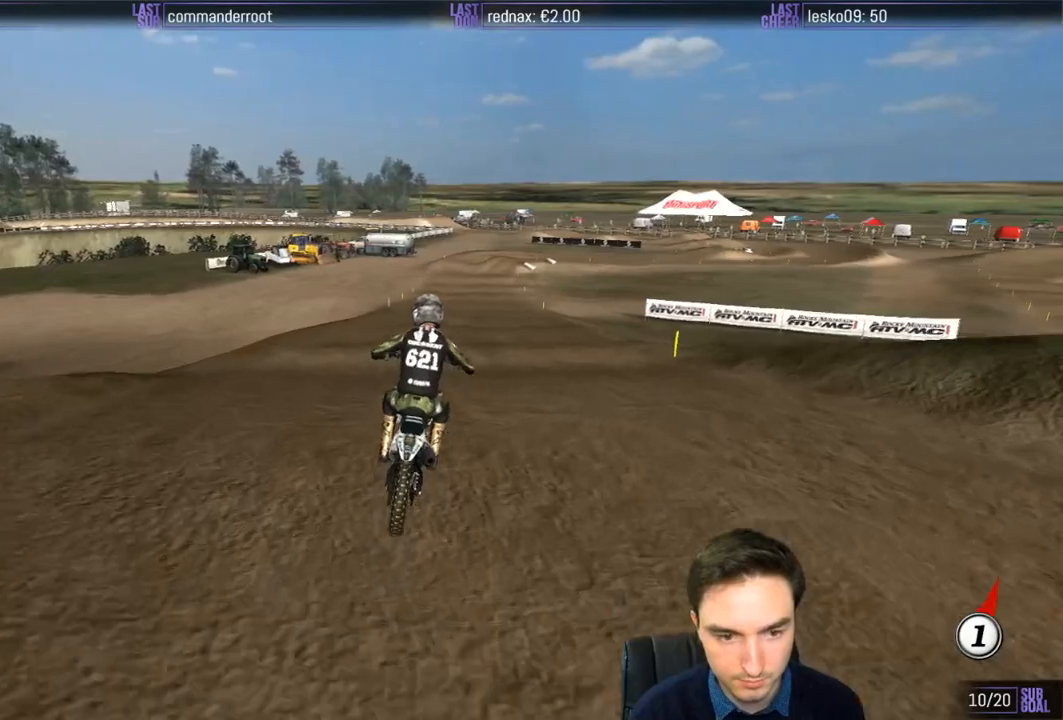
{"buttons": ["R2"], "left_stick": "down-right", "right_stick": "center", "events": [[233, "B", "down"], [333, "B", "up"], [500, "left_stick", "down-right"]]}
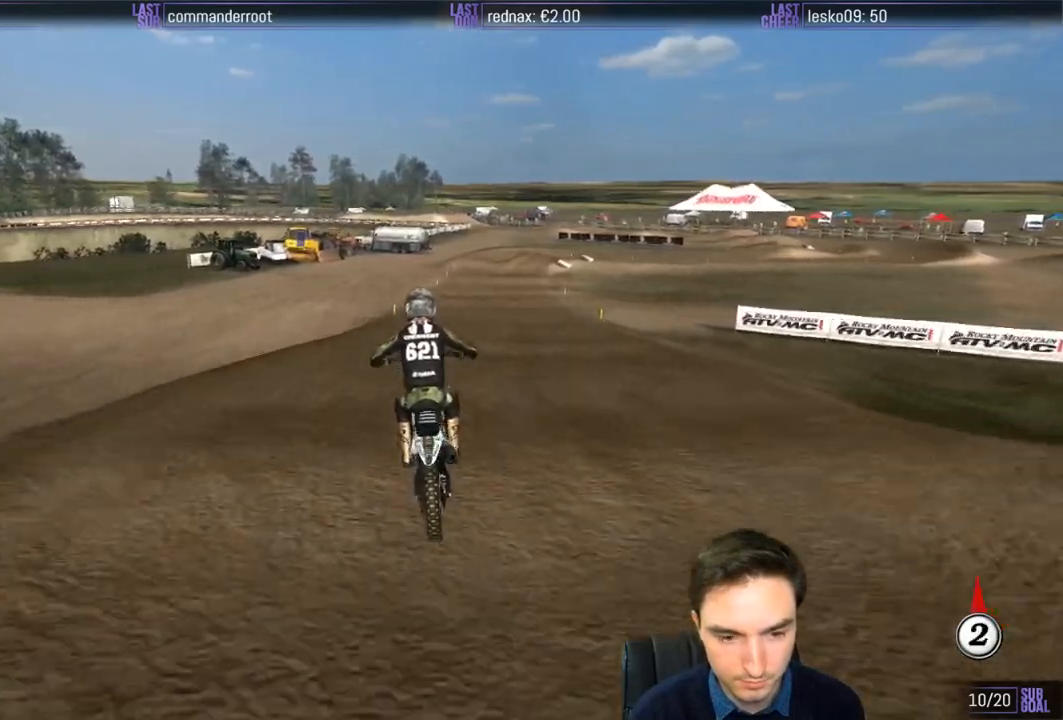
{"buttons": [], "left_stick": "down-right", "right_stick": "center", "events": [[500, "R2", "up"]]}
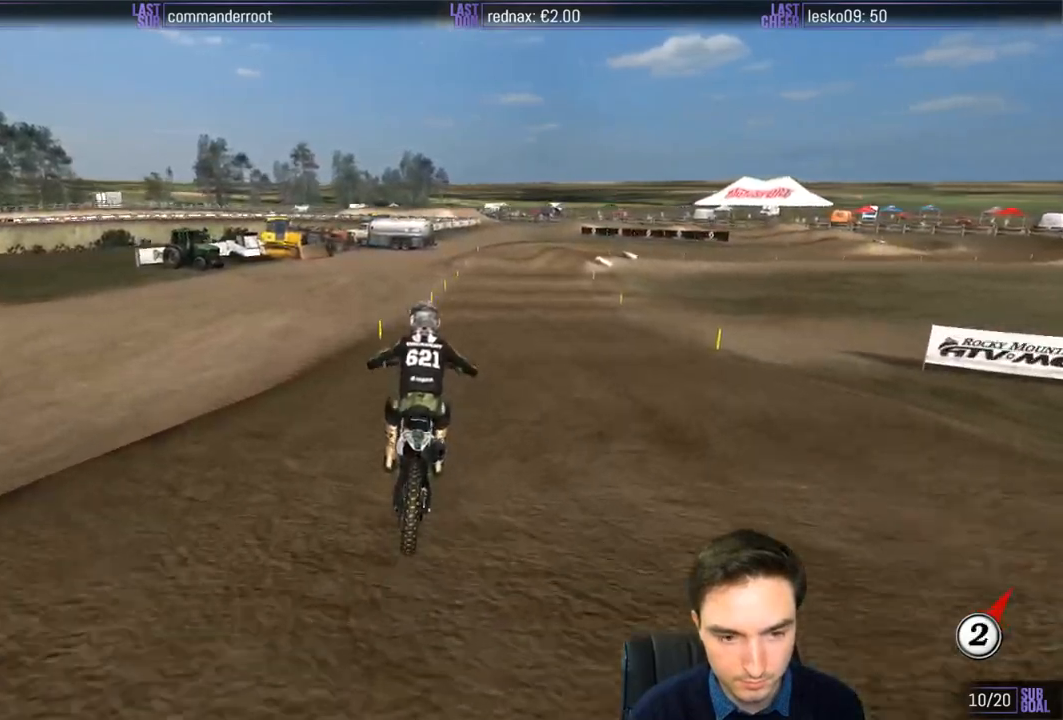
{"buttons": [], "left_stick": "center", "right_stick": "center", "events": [[333, "left_stick", "center"]]}
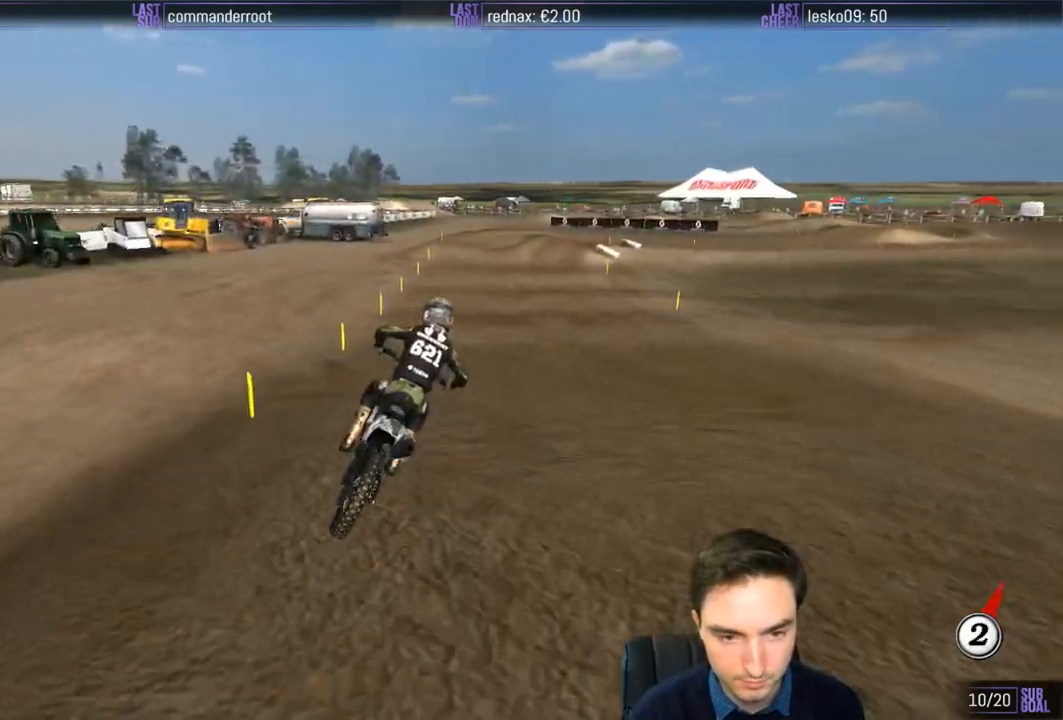
{"buttons": [], "left_stick": "center", "right_stick": "center", "events": [[33, "R2", "down"], [100, "R2", "up"], [300, "R2", "down"], [367, "R2", "up"]]}
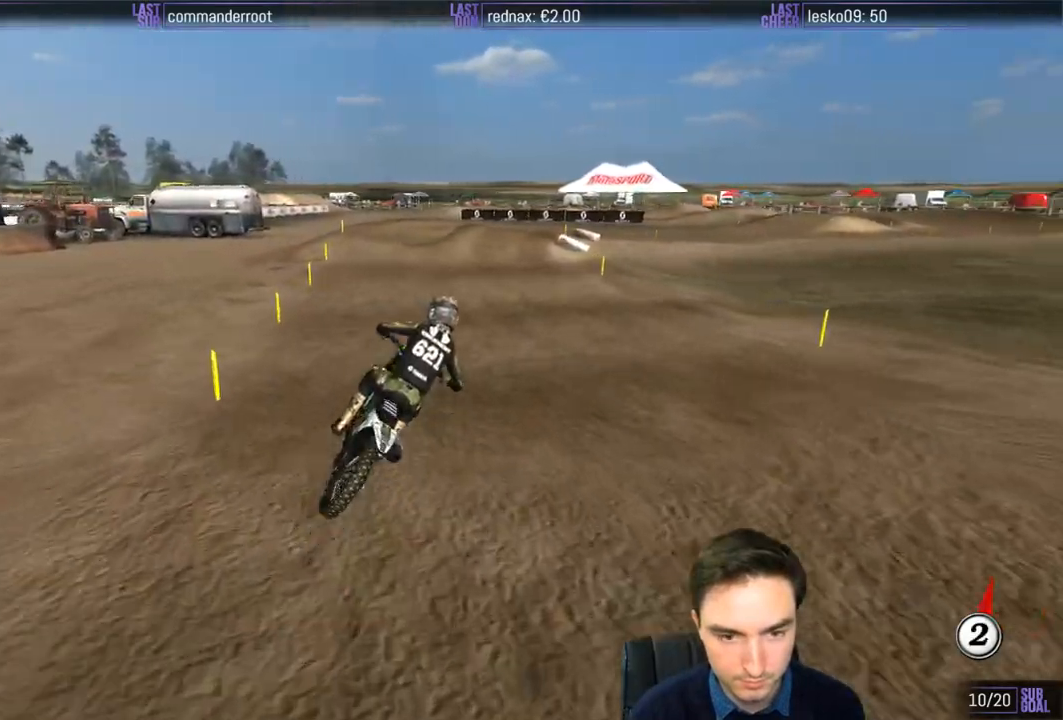
{"buttons": [], "left_stick": "down-left", "right_stick": "center", "events": [[200, "X", "down"], [267, "X", "up"], [433, "left_stick", "down-left"]]}
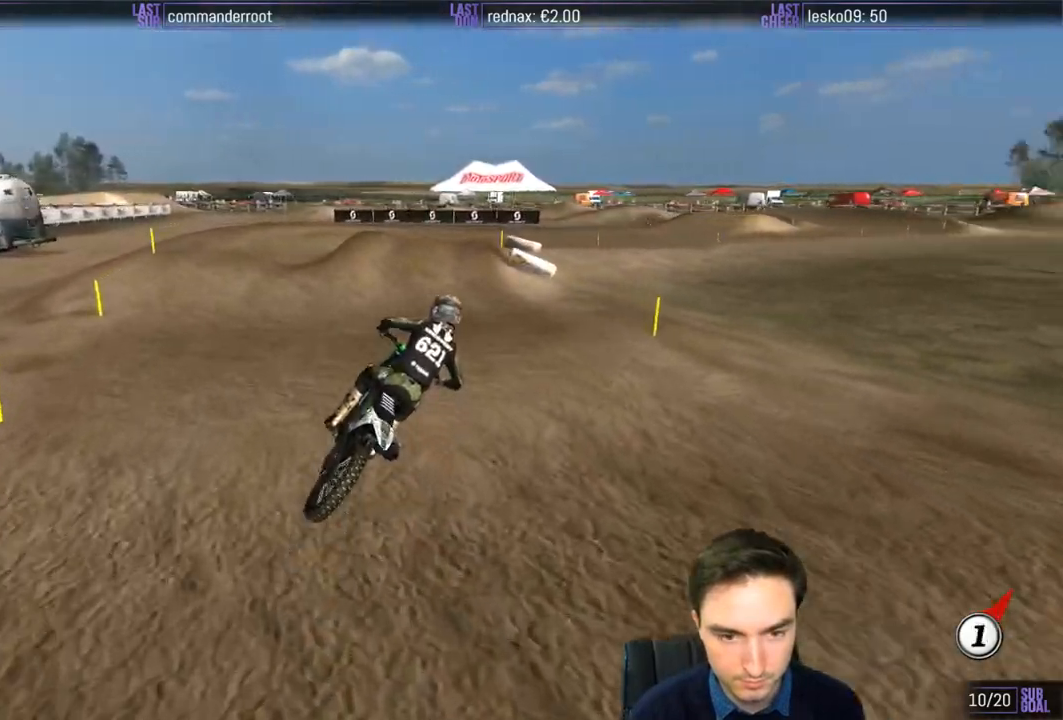
{"buttons": [], "left_stick": "center", "right_stick": "center", "events": [[50, "left_stick", "left"], [433, "left_stick", "center"]]}
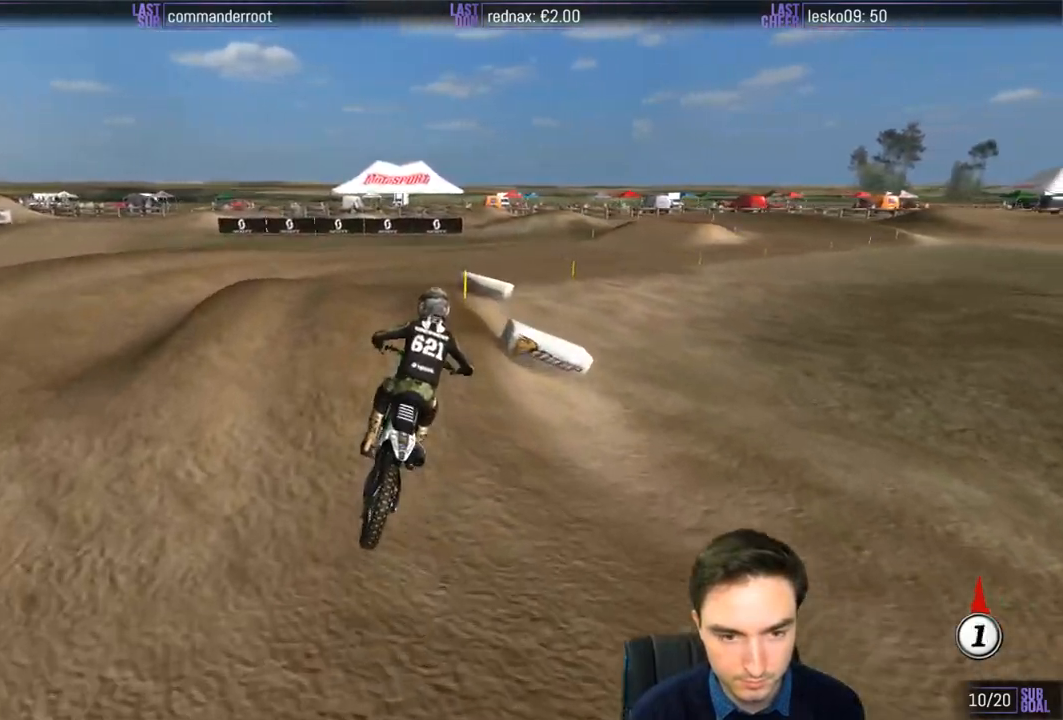
{"buttons": ["R2"], "left_stick": "down-right", "right_stick": "center", "events": [[100, "left_stick", "down-right"], [467, "R2", "down"]]}
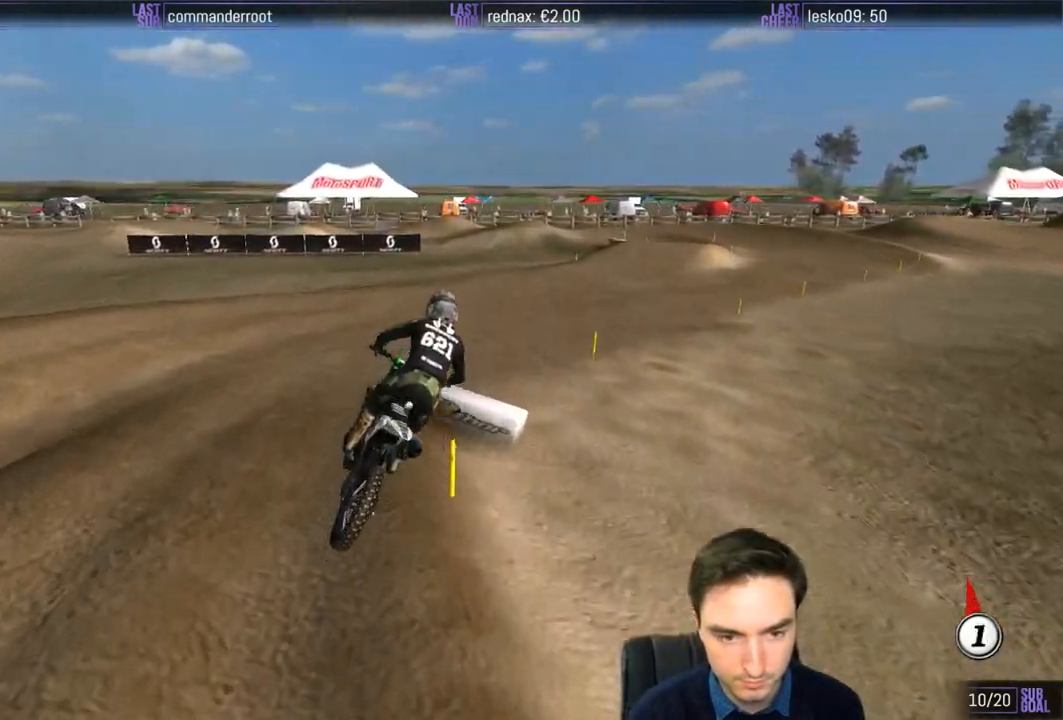
{"buttons": [], "left_stick": "center", "right_stick": "center", "events": [[67, "R2", "up"], [133, "left_stick", "center"], [267, "left_stick", "right"], [400, "left_stick", "center"]]}
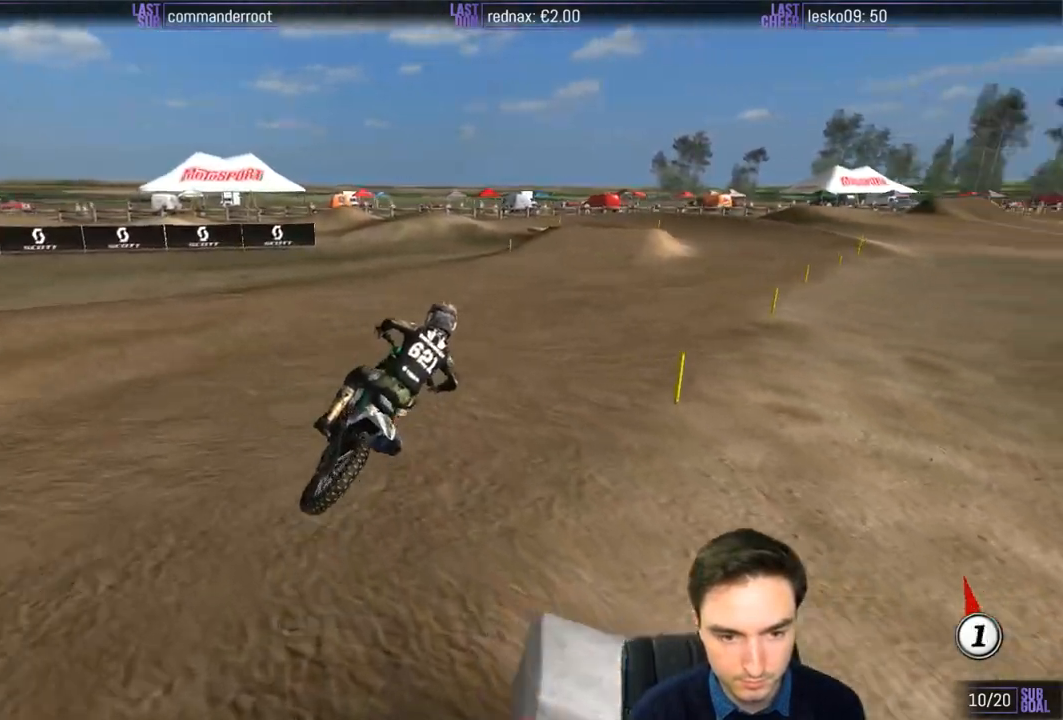
{"buttons": ["R2"], "left_stick": "left", "right_stick": "center", "events": [[33, "R2", "down"], [133, "left_stick", "left"], [200, "R2", "up"], [300, "R2", "down"]]}
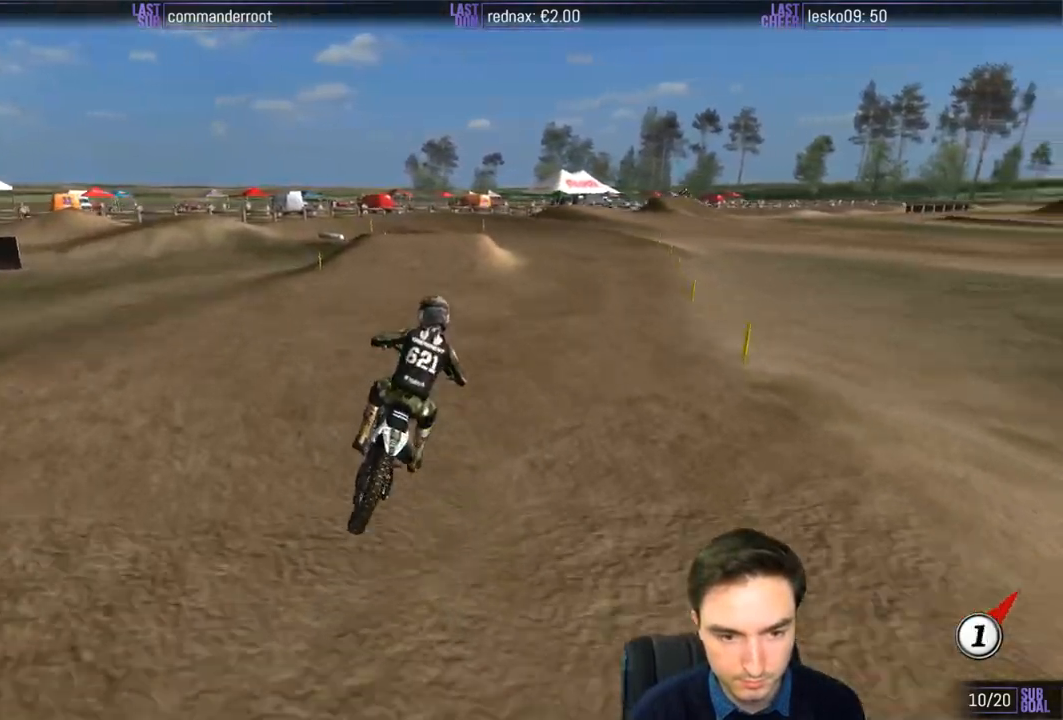
{"buttons": [], "left_stick": "left", "right_stick": "center", "events": [[67, "left_stick", "center"], [433, "R2", "up"], [467, "left_stick", "left"]]}
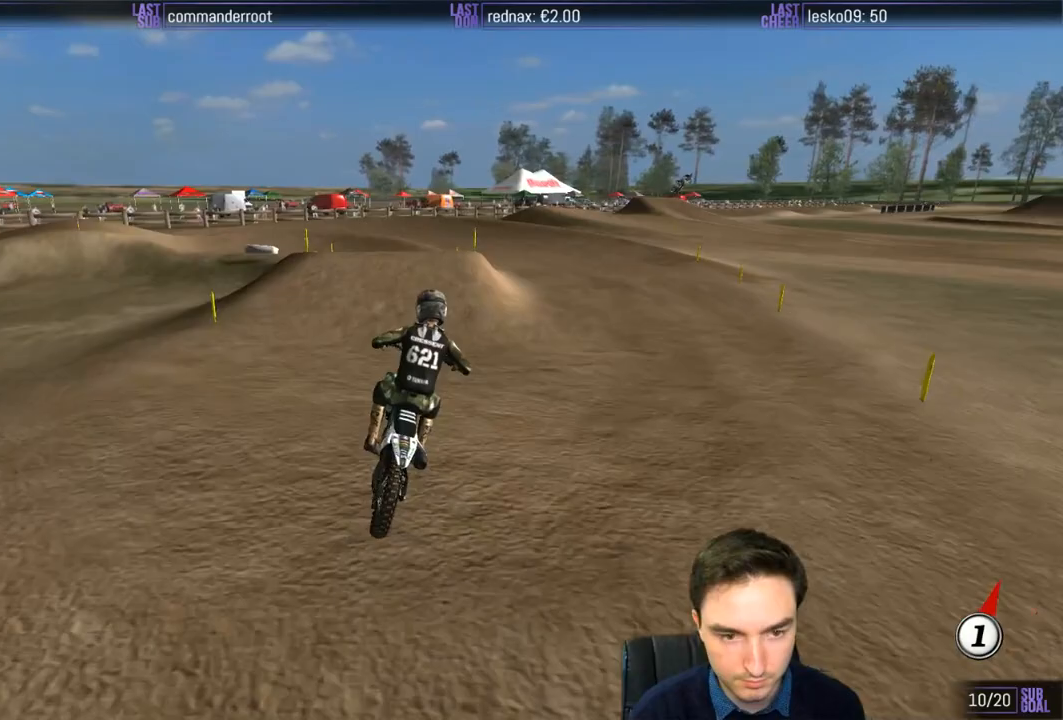
{"buttons": [], "left_stick": "down-left", "right_stick": "center", "events": [[33, "L2", "down"], [83, "A", "down"], [367, "A", "up"], [400, "L2", "up"], [500, "left_stick", "down-left"]]}
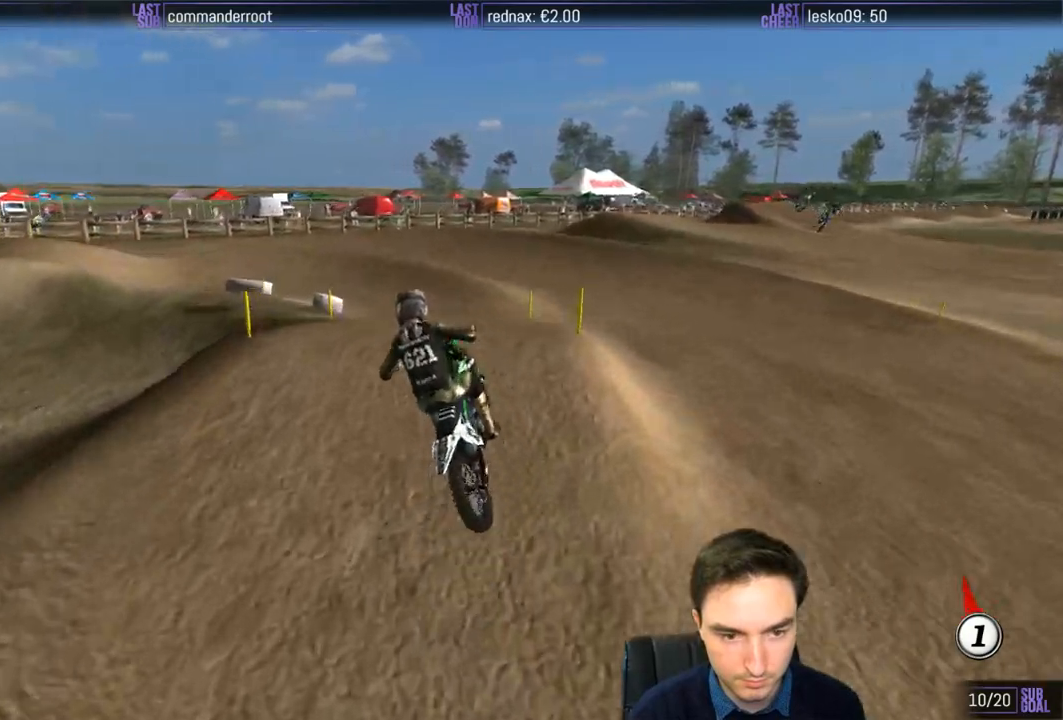
{"buttons": ["R2"], "left_stick": "center", "right_stick": "center", "events": [[333, "R2", "down"], [400, "left_stick", "down-right"], [500, "left_stick", "center"]]}
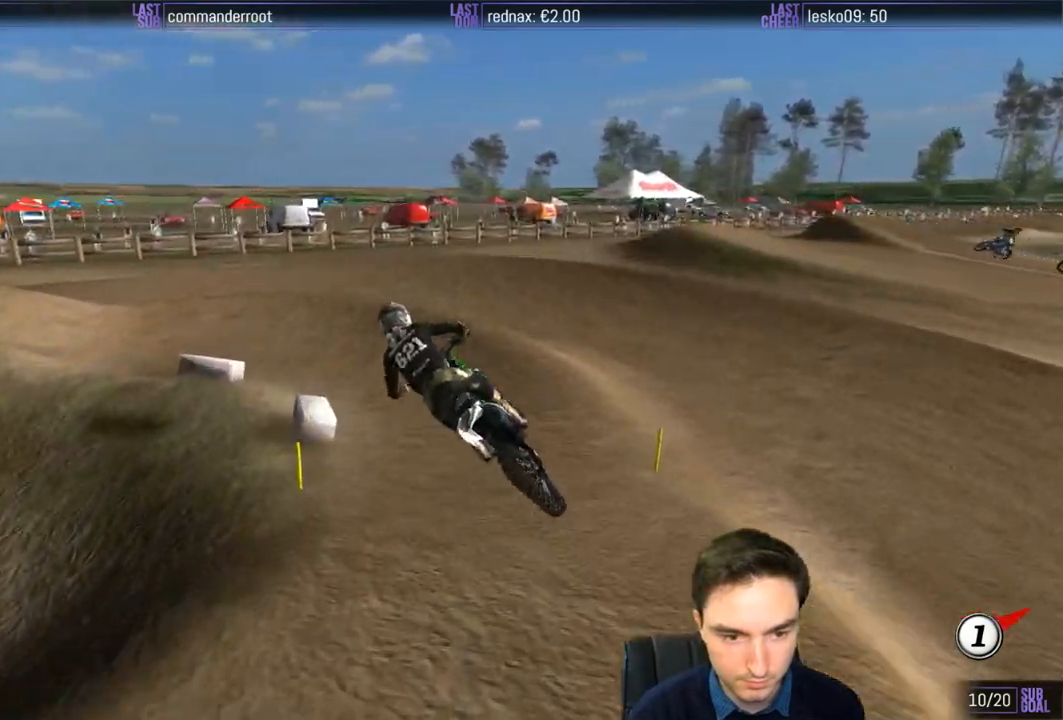
{"buttons": [], "left_stick": "left", "right_stick": "center", "events": [[233, "R2", "up"], [367, "X", "down"], [367, "left_stick", "left"], [433, "X", "up"]]}
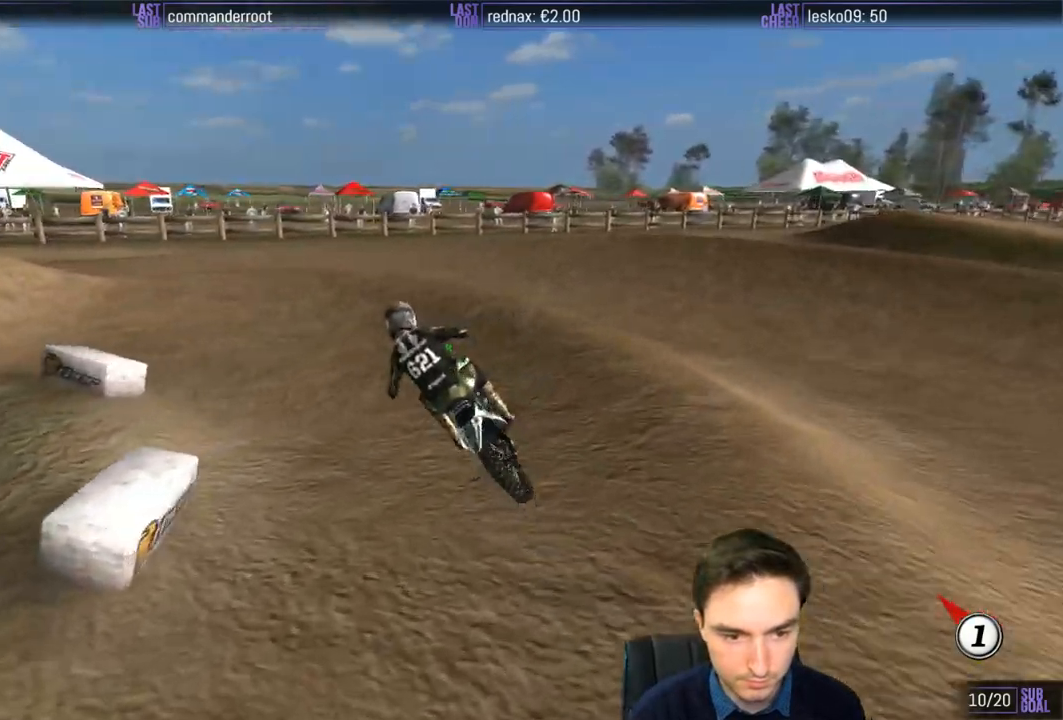
{"buttons": [], "left_stick": "right", "right_stick": "center", "events": [[233, "left_stick", "center"], [433, "left_stick", "right"]]}
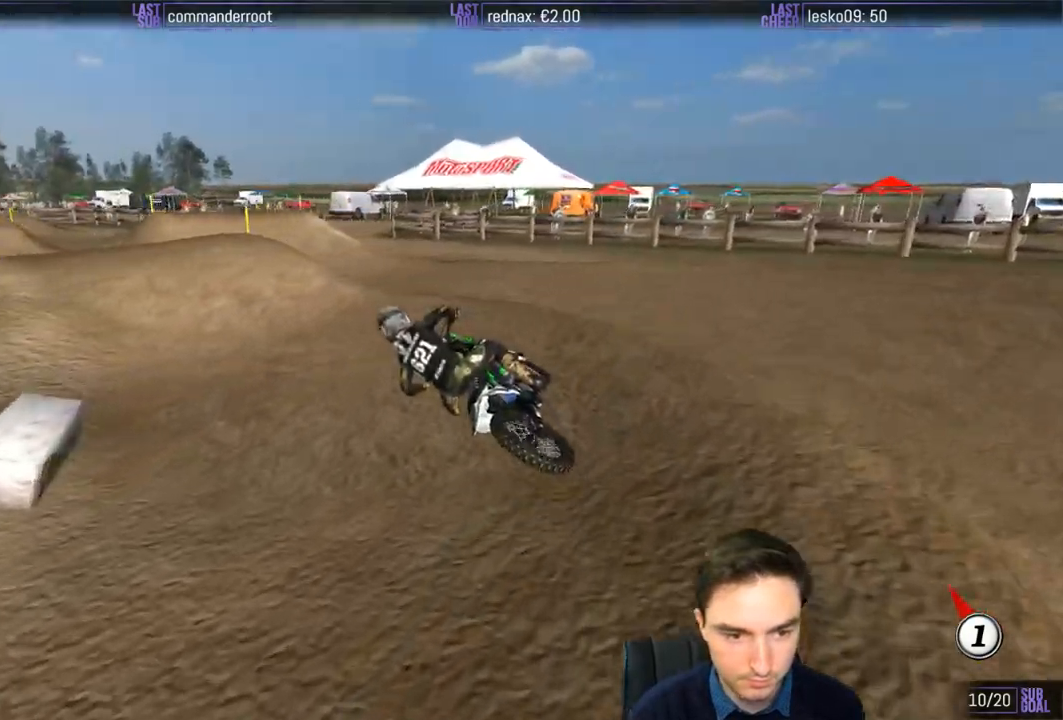
{"buttons": ["R2"], "left_stick": "right", "right_stick": "center", "events": [[33, "R2", "down"]]}
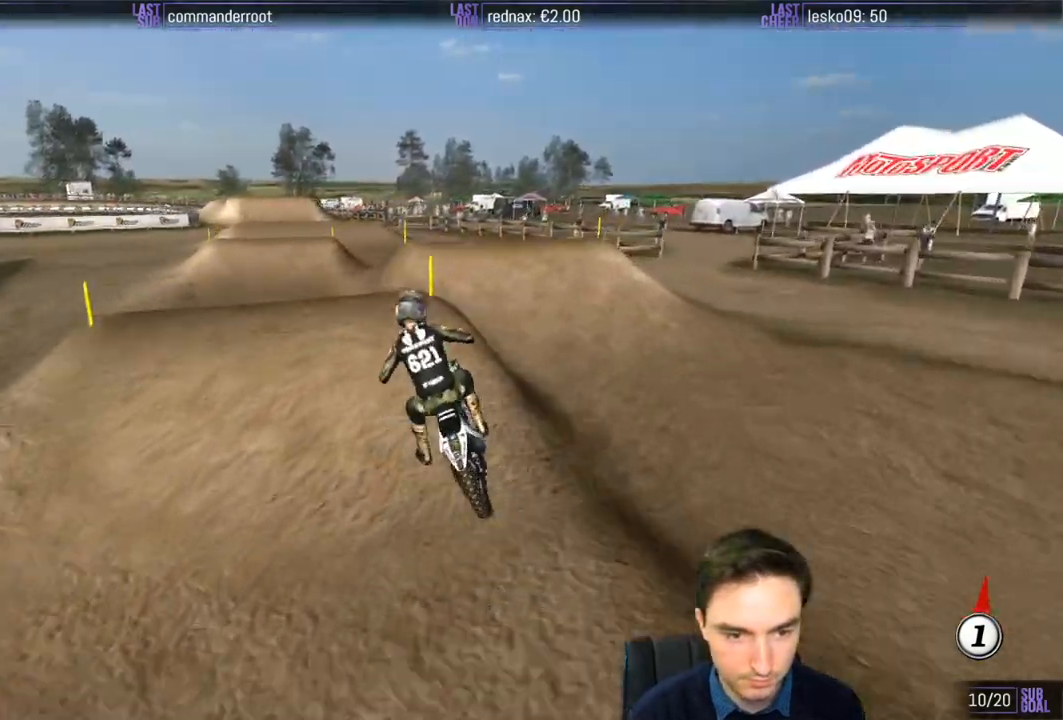
{"buttons": ["R2"], "left_stick": "down-left", "right_stick": "center", "events": [[100, "left_stick", "down-left"]]}
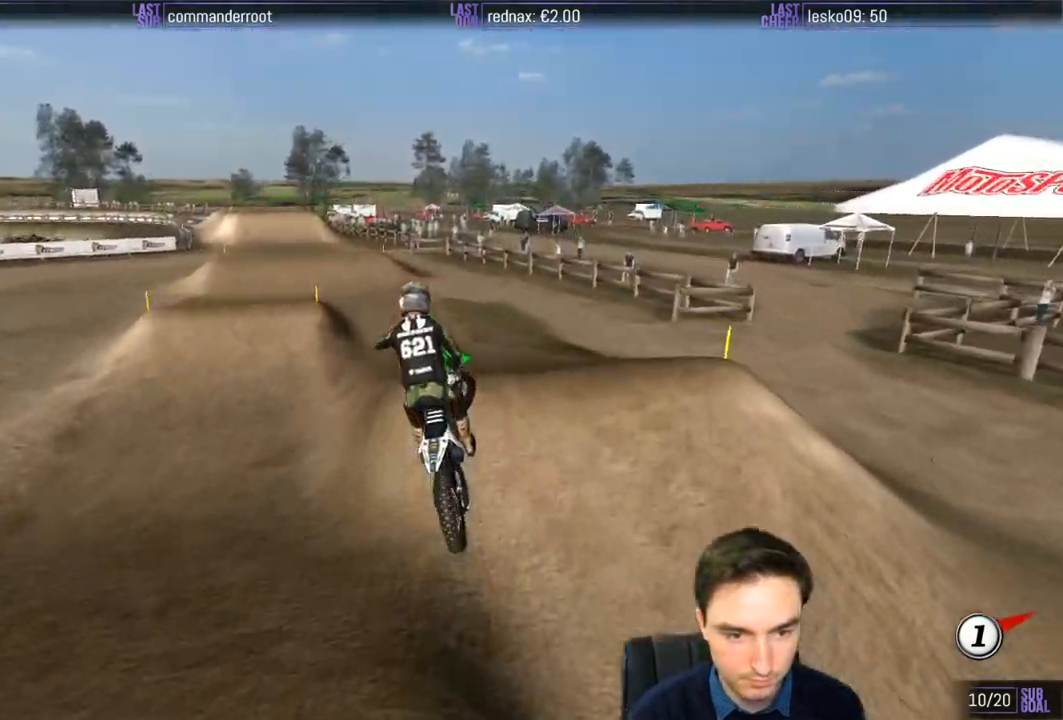
{"buttons": ["R2"], "left_stick": "center", "right_stick": "center", "events": [[83, "R2", "up"], [133, "A", "down"], [267, "A", "up"], [267, "left_stick", "down-right"], [333, "R2", "down"], [400, "left_stick", "center"], [433, "B", "down"], [500, "B", "up"]]}
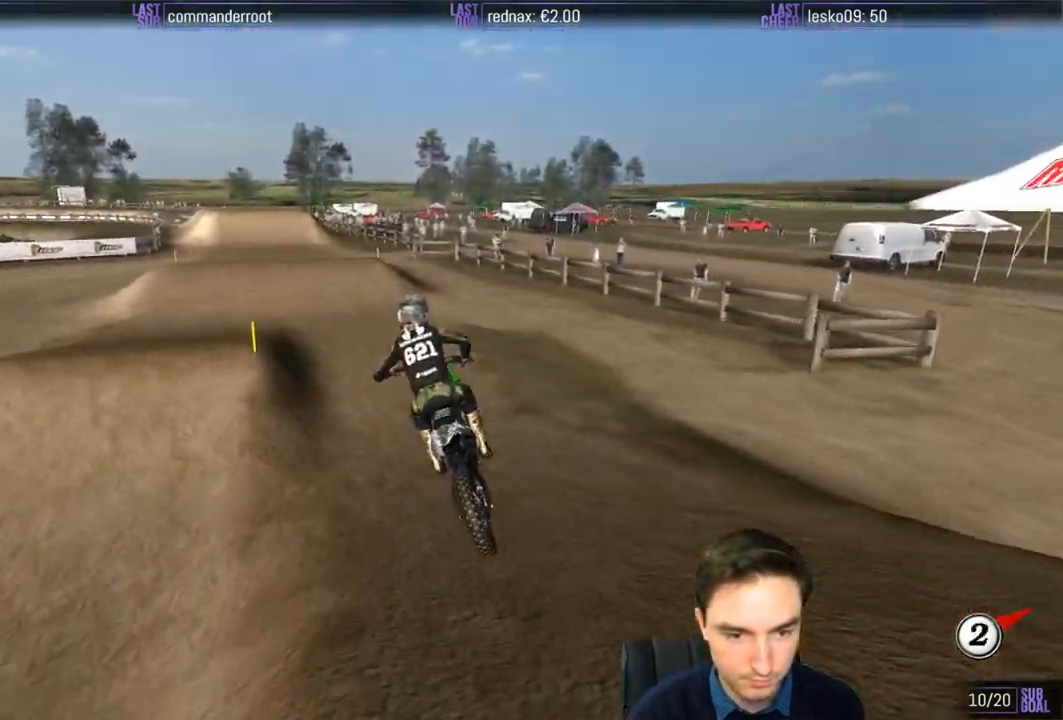
{"buttons": ["R2"], "left_stick": "center", "right_stick": "center", "events": [[167, "left_stick", "left"], [300, "left_stick", "center"]]}
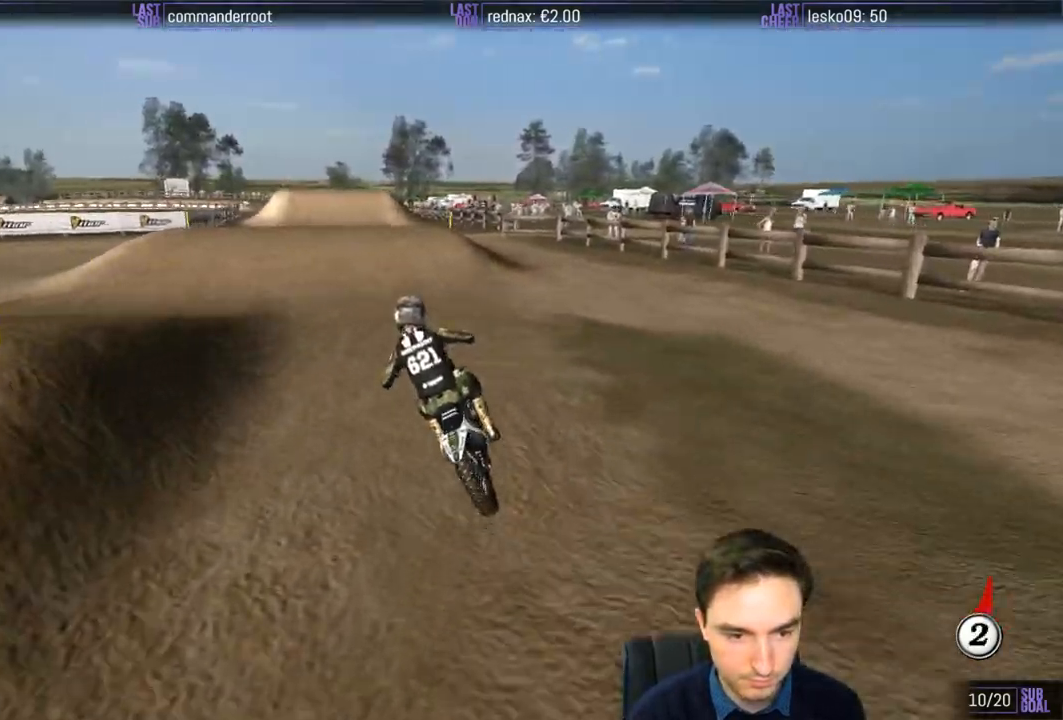
{"buttons": [], "left_stick": "center", "right_stick": "center", "events": [[267, "left_stick", "right"], [400, "left_stick", "center"], [467, "R2", "up"]]}
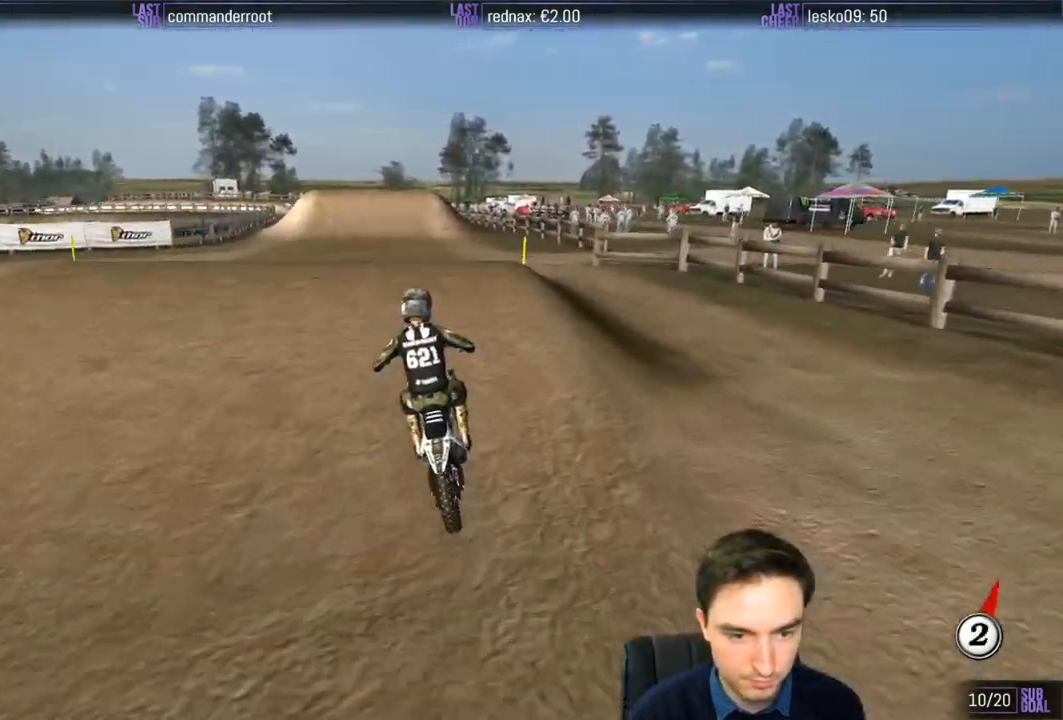
{"buttons": ["R2"], "left_stick": "down", "right_stick": "center", "events": [[200, "left_stick", "down"], [233, "R2", "down"]]}
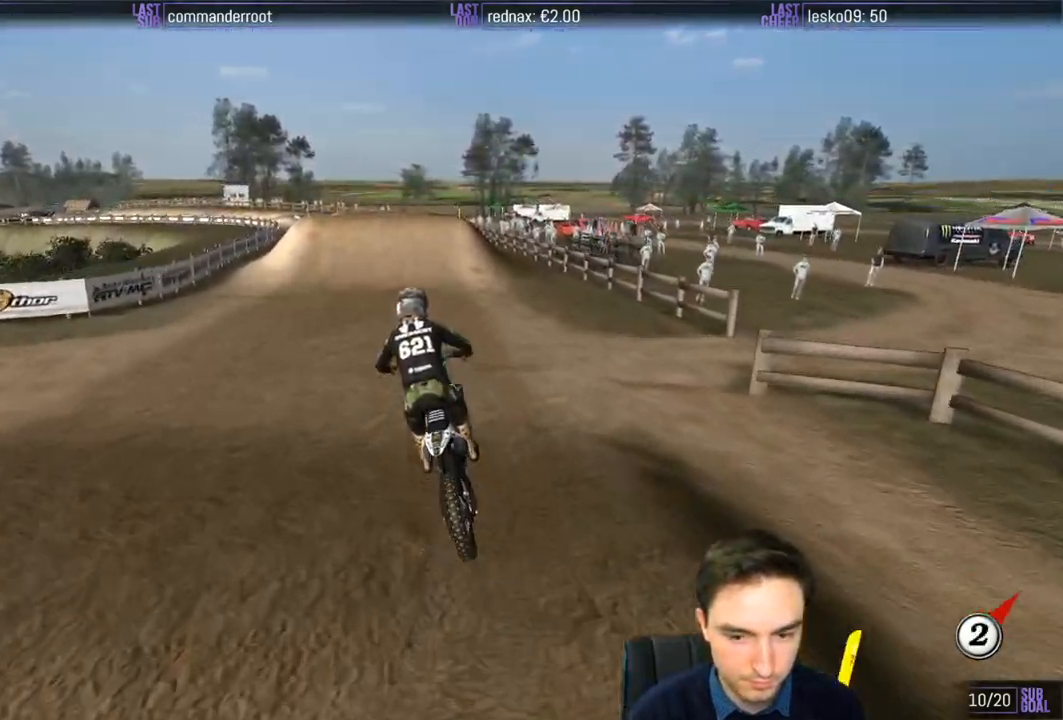
{"buttons": ["R2"], "left_stick": "center", "right_stick": "center", "events": [[100, "left_stick", "center"], [167, "B", "down"], [233, "B", "up"], [300, "left_stick", "right"], [433, "left_stick", "center"]]}
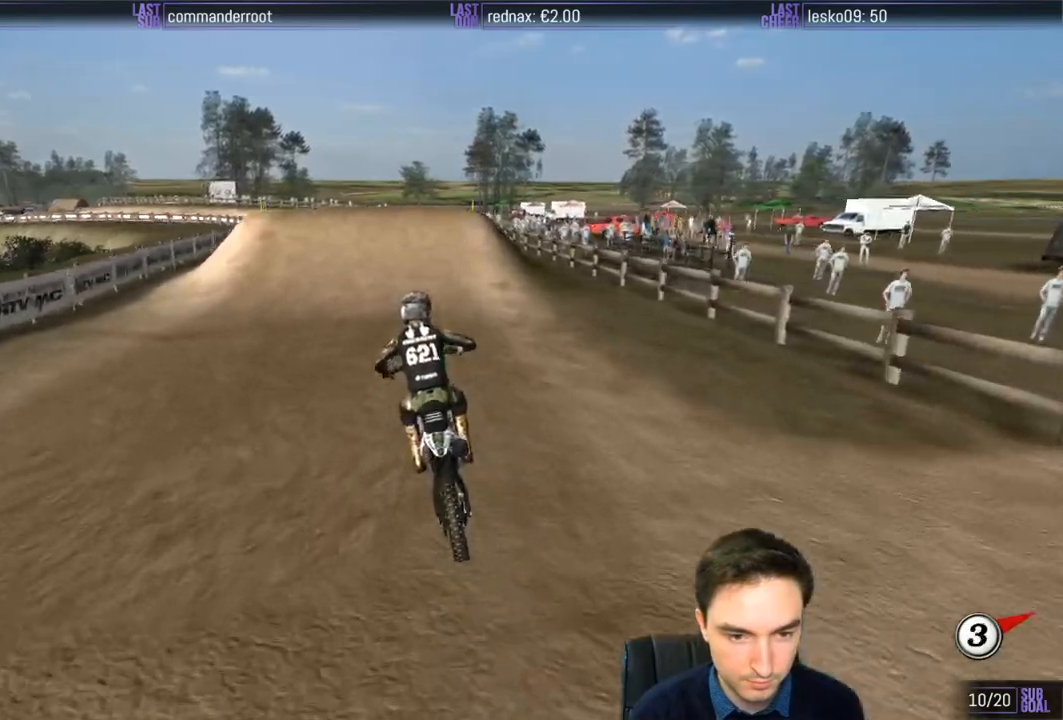
{"buttons": ["R2"], "left_stick": "center", "right_stick": "center", "events": []}
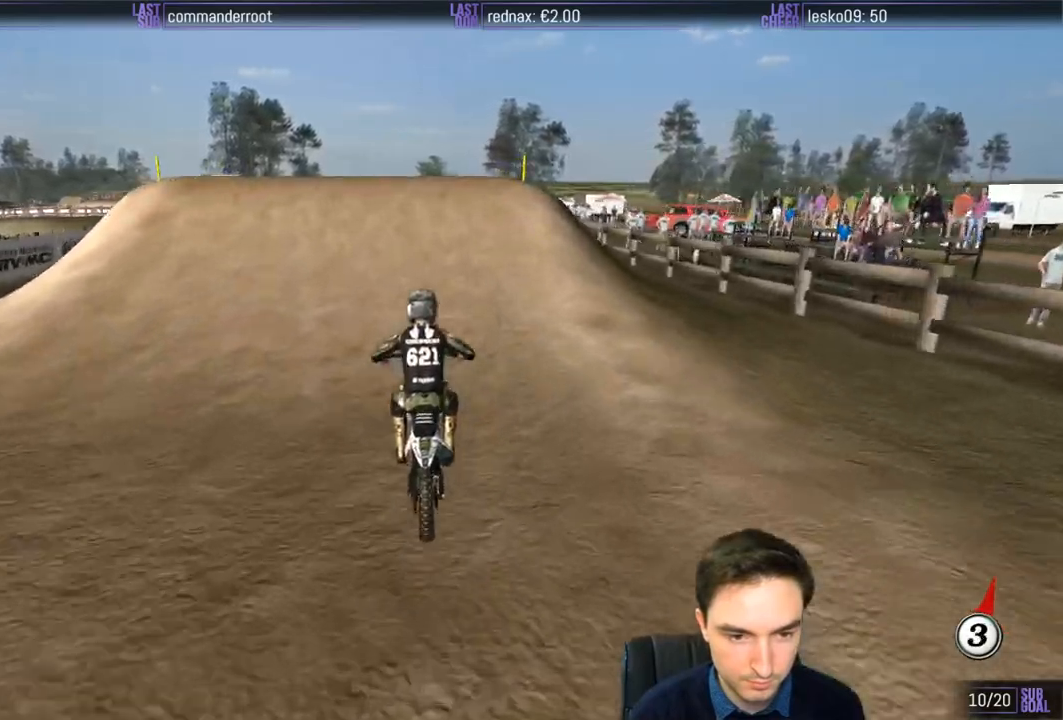
{"buttons": ["R2"], "left_stick": "down-right", "right_stick": "center", "events": [[100, "left_stick", "left"], [133, "R2", "up"], [400, "left_stick", "down"], [433, "R2", "down"], [467, "left_stick", "down-right"]]}
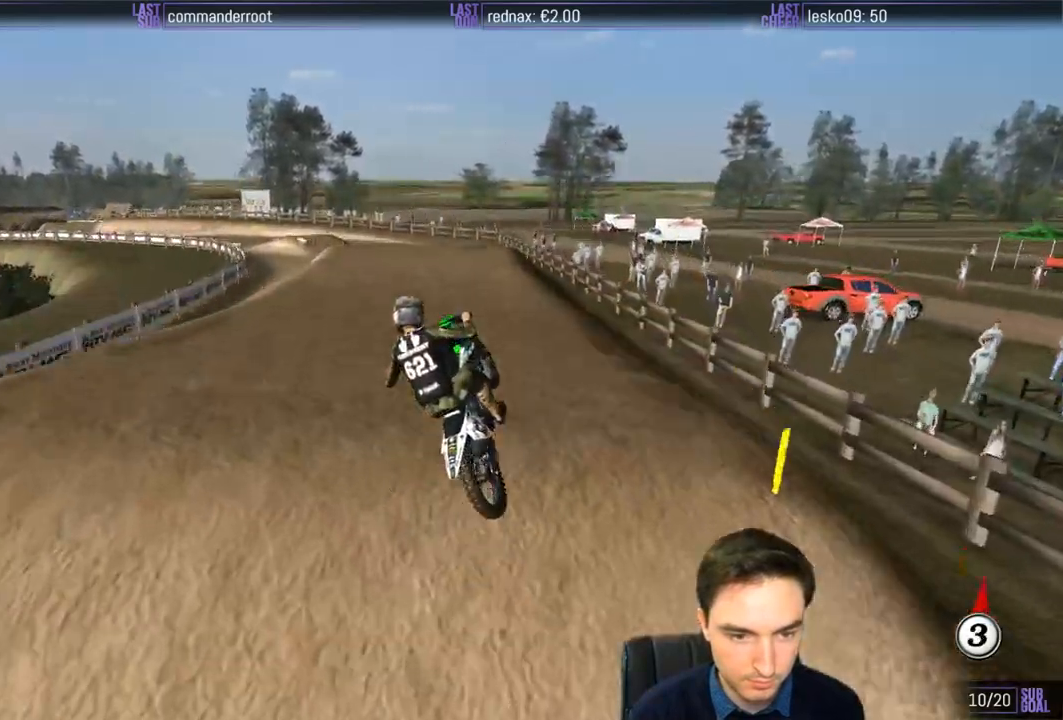
{"buttons": ["R2"], "left_stick": "down", "right_stick": "center", "events": [[67, "R2", "up"], [200, "R2", "down"], [433, "left_stick", "down"]]}